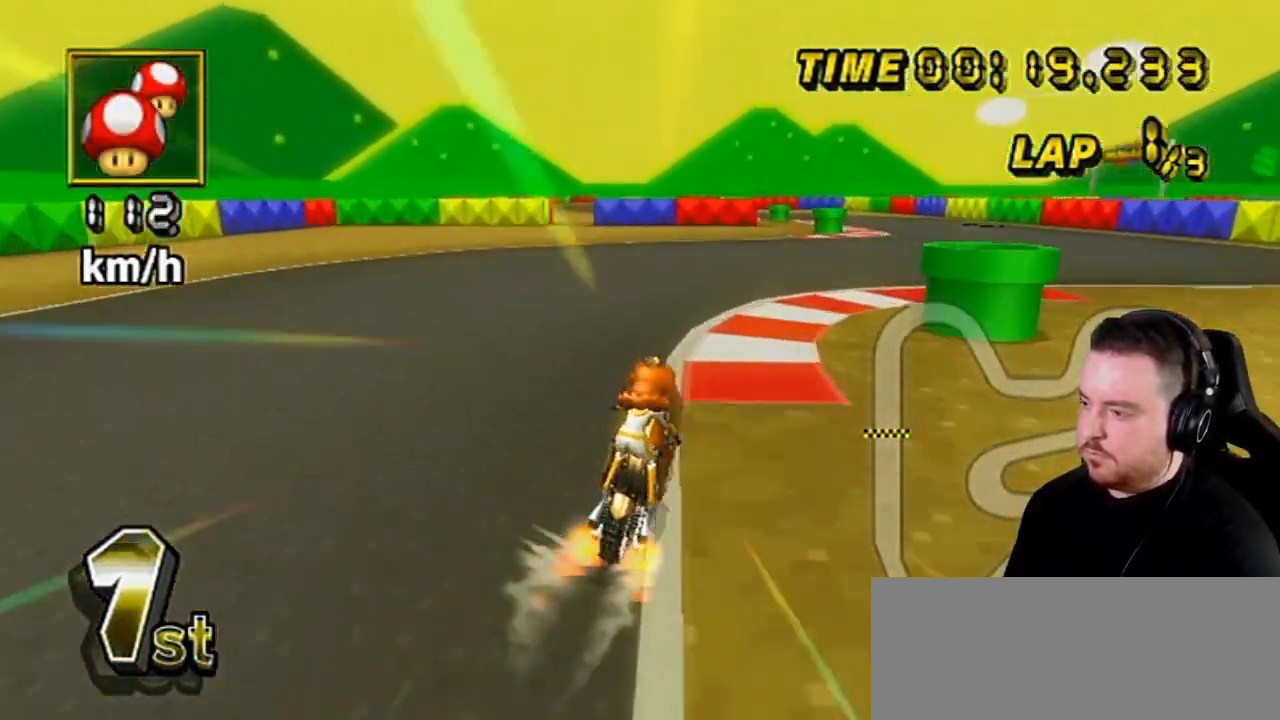
Gameplay with a controller (Nintendo layout); each line is a JSON object with the inputs held at the frame after it. "events" lists button and stick changes between this image and that frame as [ms after this image, input, new state], when the widget could be followed in between. Not read: L3 R3.
{"buttons": ["A"], "left_stick": "center", "right_stick": "center", "events": [[367, "left_stick", "center"]]}
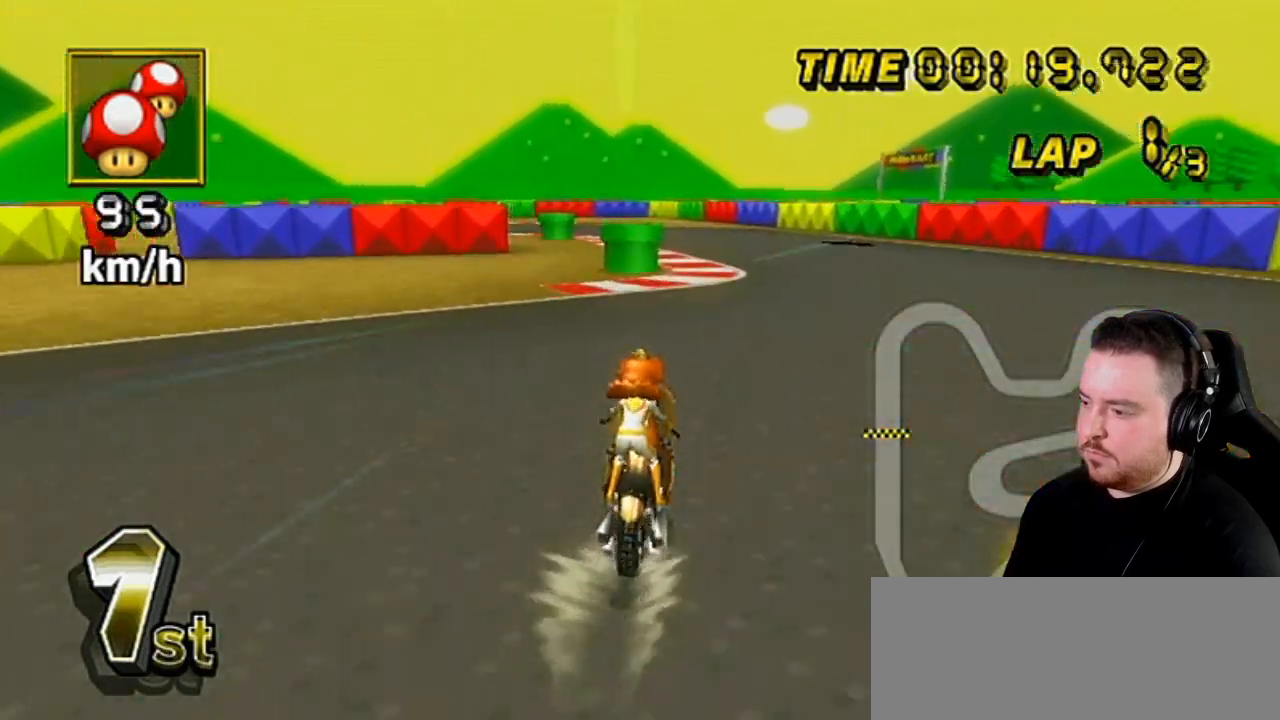
{"buttons": ["A", "R1"], "left_stick": "down-left", "right_stick": "center", "events": [[67, "R1", "down"], [383, "left_stick", "down-left"]]}
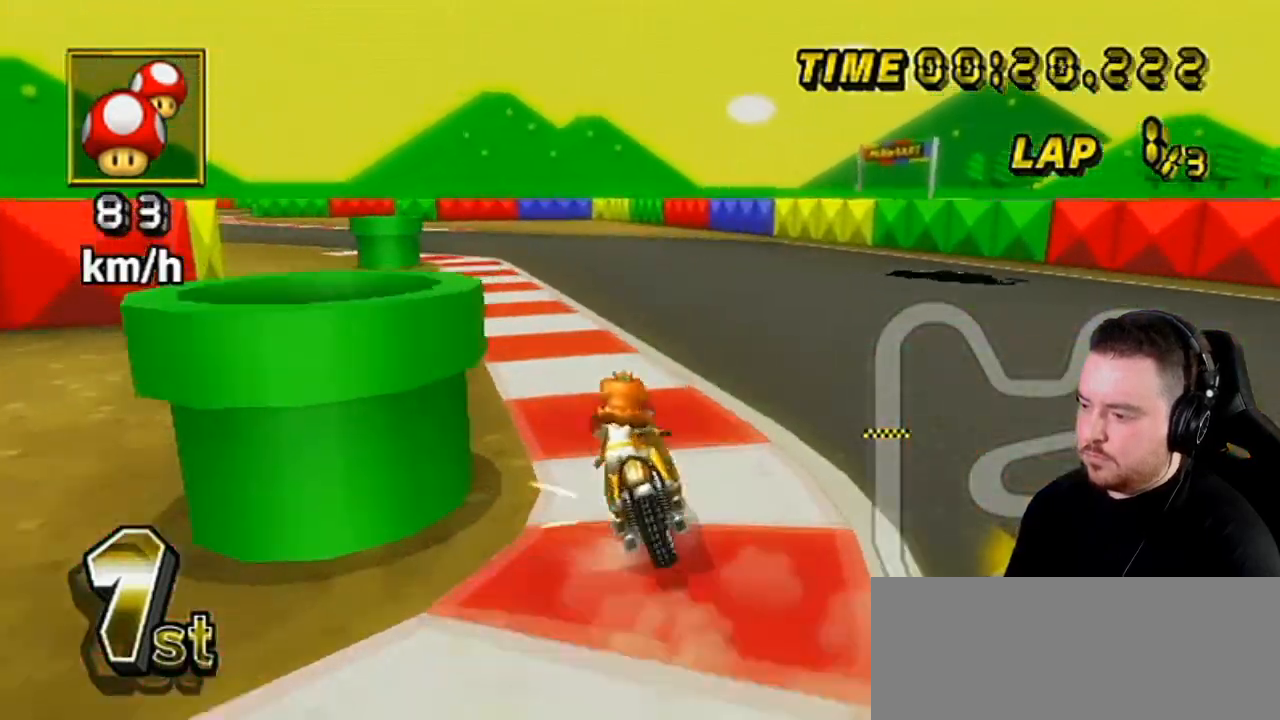
{"buttons": ["A", "R1"], "left_stick": "right", "right_stick": "center", "events": [[183, "left_stick", "down-right"], [233, "left_stick", "right"], [333, "left_stick", "up-left"], [433, "left_stick", "right"]]}
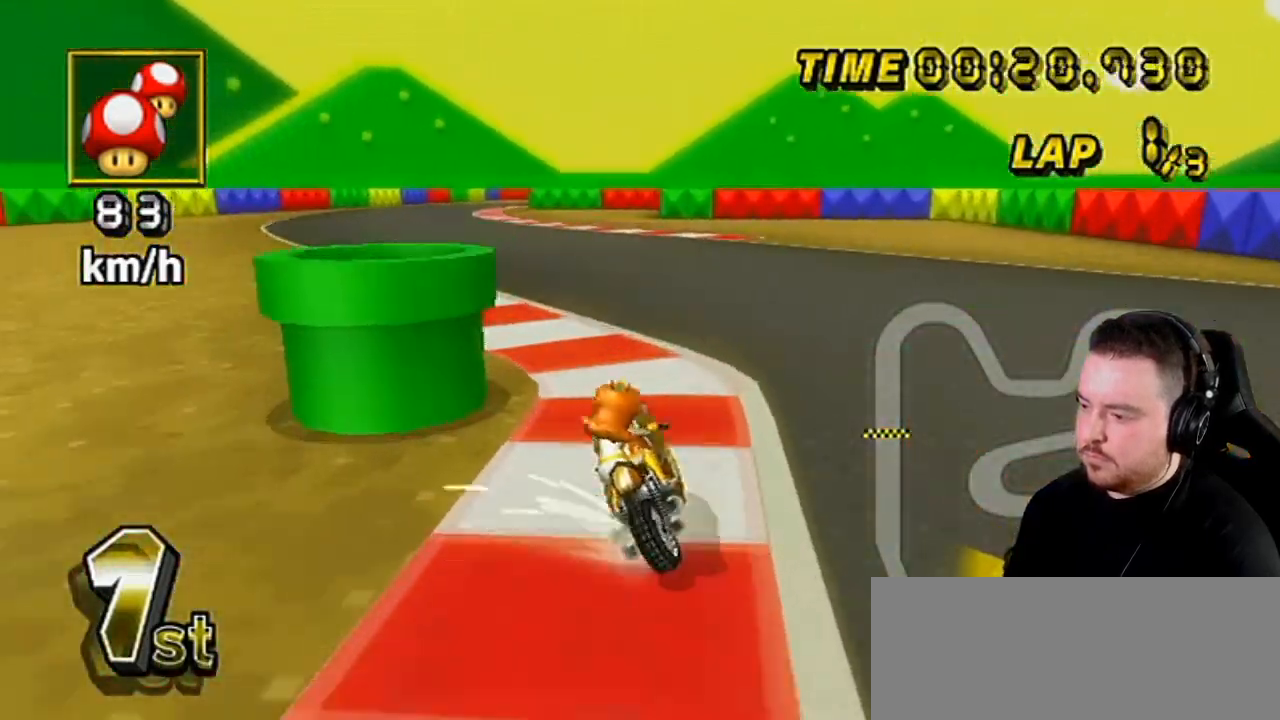
{"buttons": ["A", "R1"], "left_stick": "down-left", "right_stick": "center", "events": [[283, "left_stick", "down-left"]]}
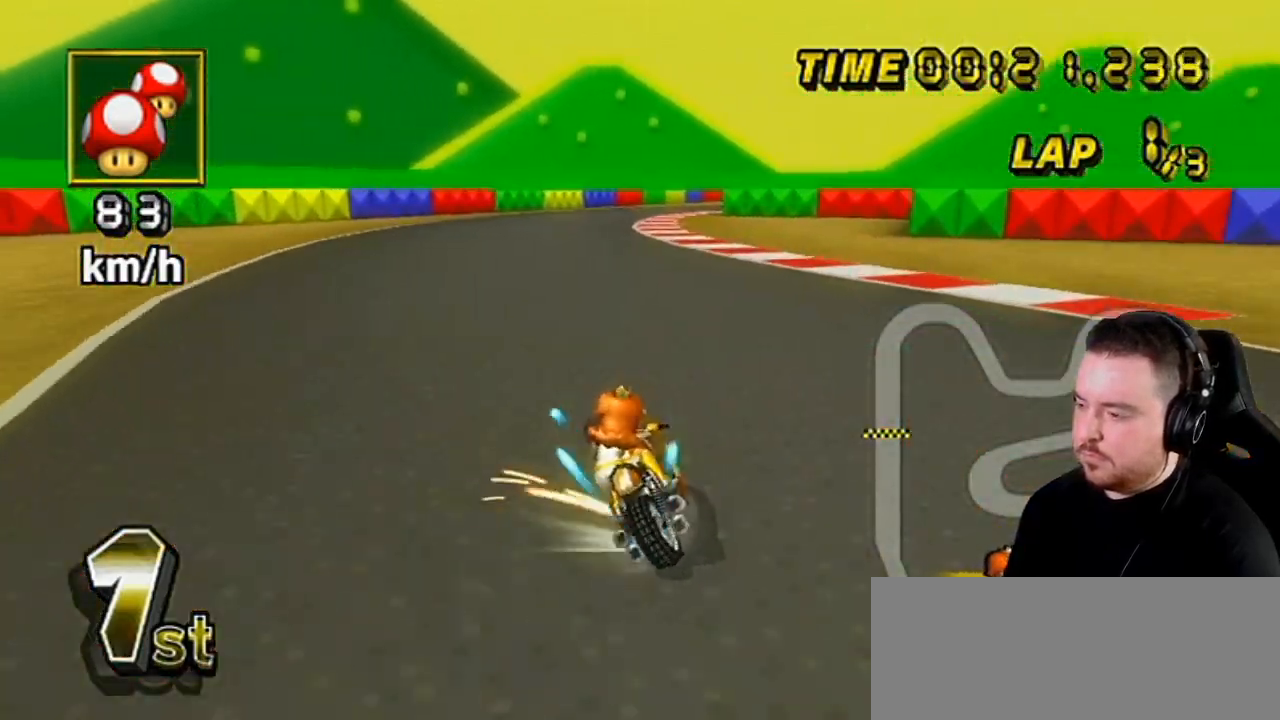
{"buttons": ["A", "DPAD_UP"], "left_stick": "center", "right_stick": "center", "events": [[150, "R1", "up"], [150, "left_stick", "right"], [450, "left_stick", "center"], [467, "DPAD_LEFT", "down"], [500, "DPAD_LEFT", "up"], [500, "DPAD_UP", "down"]]}
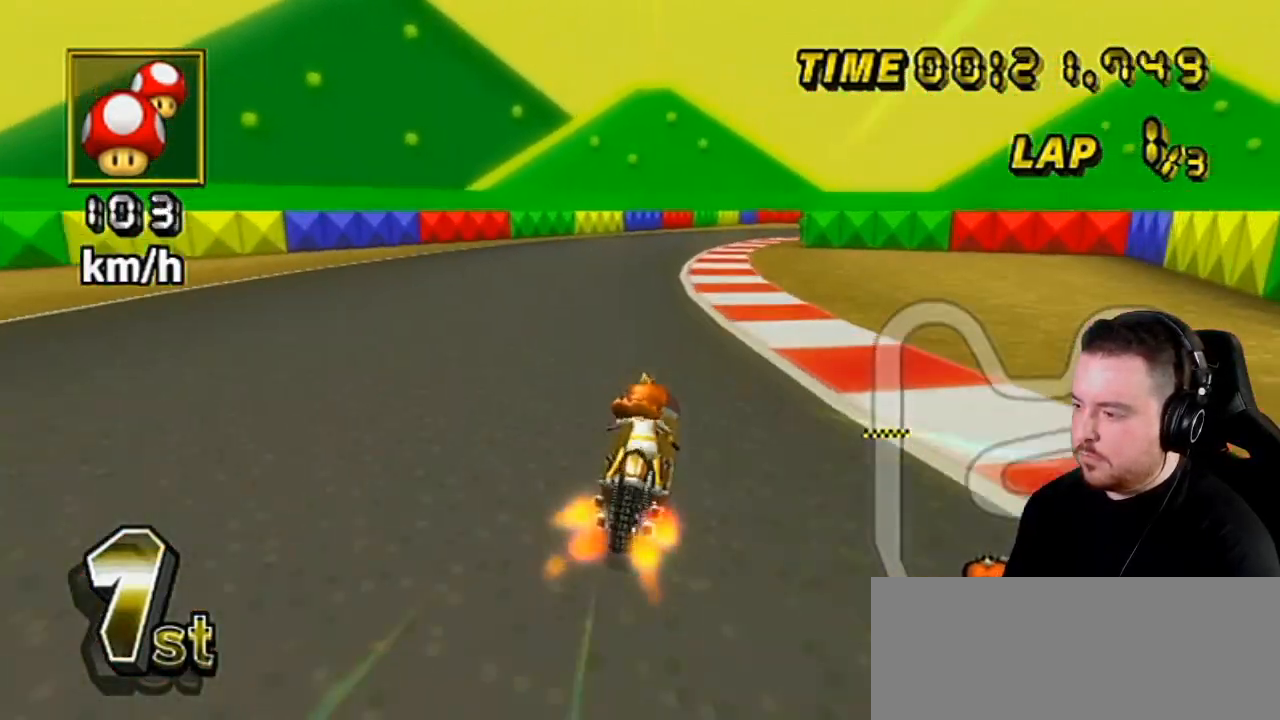
{"buttons": ["A"], "left_stick": "center", "right_stick": "center", "events": [[67, "DPAD_UP", "up"], [133, "left_stick", "right"], [350, "left_stick", "center"]]}
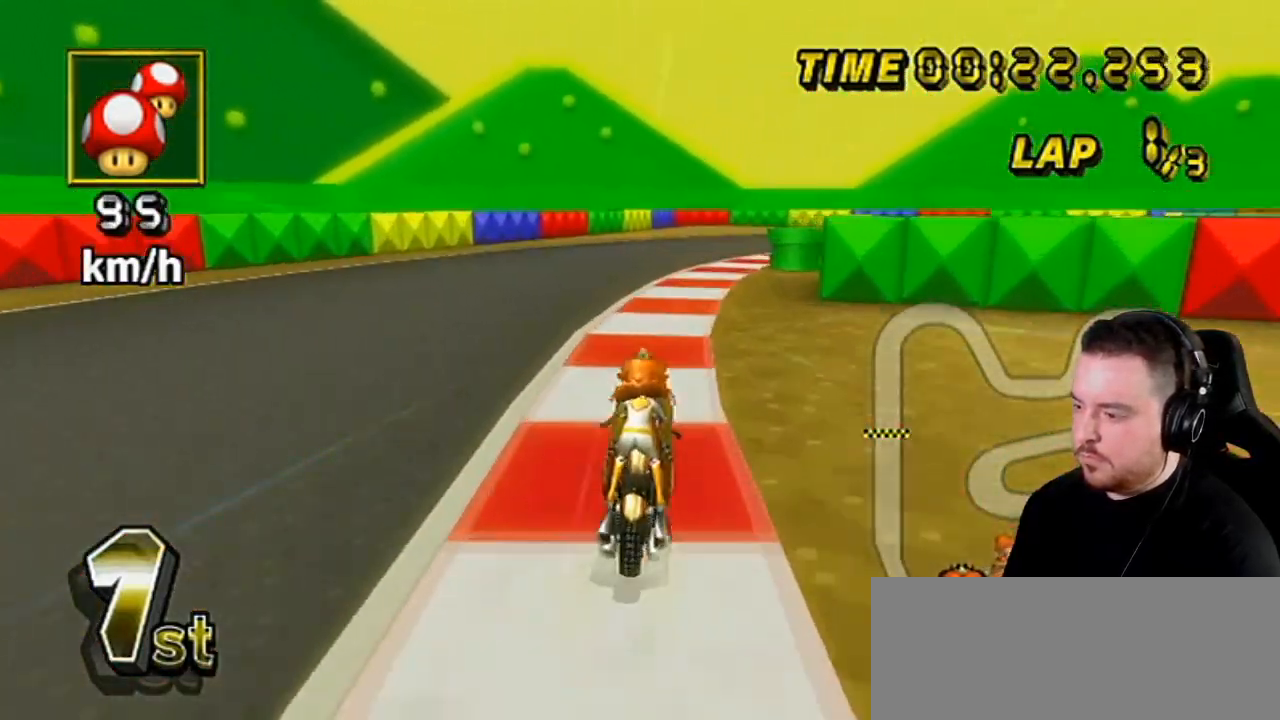
{"buttons": ["A", "R1"], "left_stick": "up-right", "right_stick": "center", "events": [[67, "R1", "down"], [317, "left_stick", "up-right"]]}
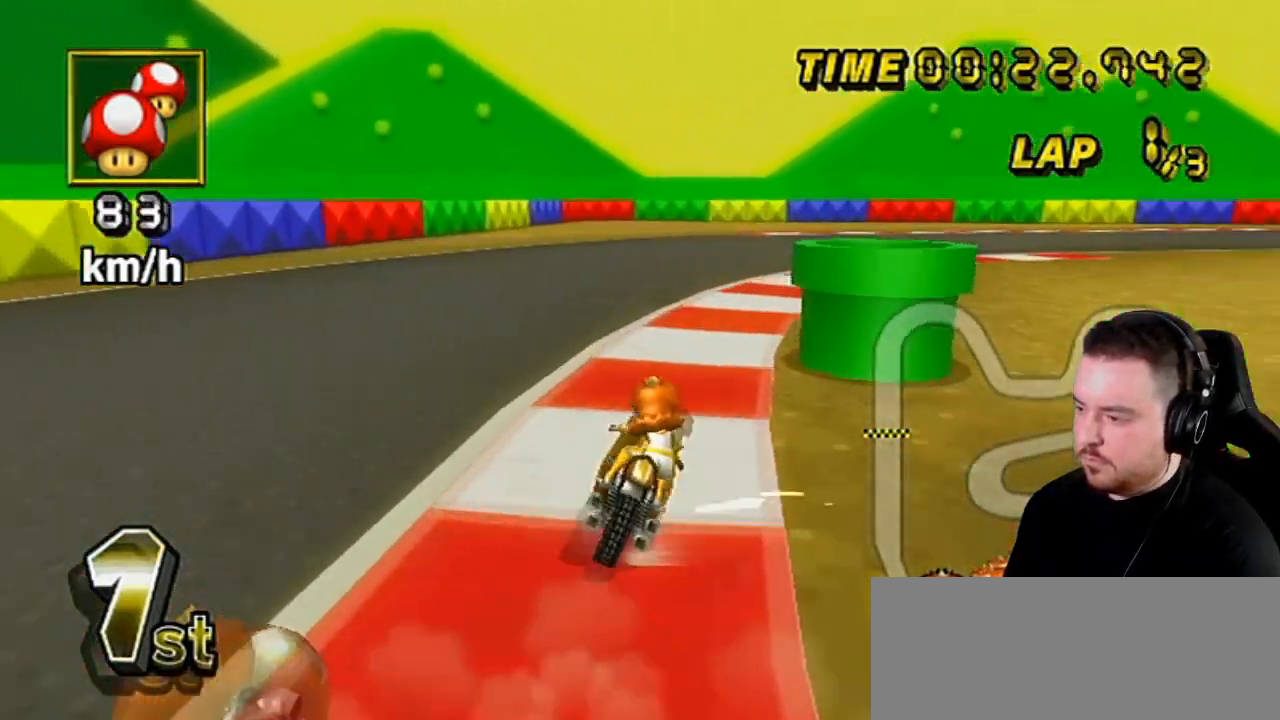
{"buttons": ["A", "R1"], "left_stick": "up-right", "right_stick": "center", "events": []}
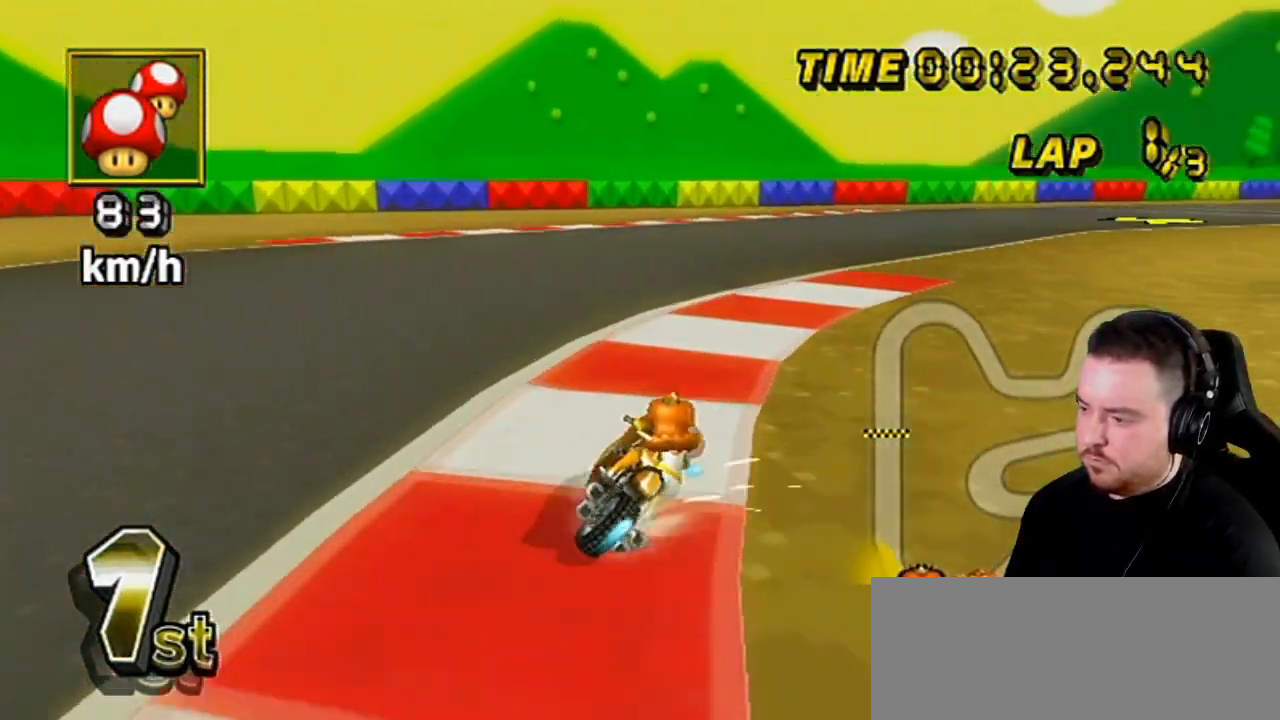
{"buttons": ["A"], "left_stick": "right", "right_stick": "center", "events": [[100, "left_stick", "right"], [283, "DPAD_LEFT", "down"], [283, "DPAD_UP", "down"], [283, "R1", "up"], [283, "left_stick", "center"], [317, "DPAD_LEFT", "up"], [367, "DPAD_UP", "up"], [467, "left_stick", "right"]]}
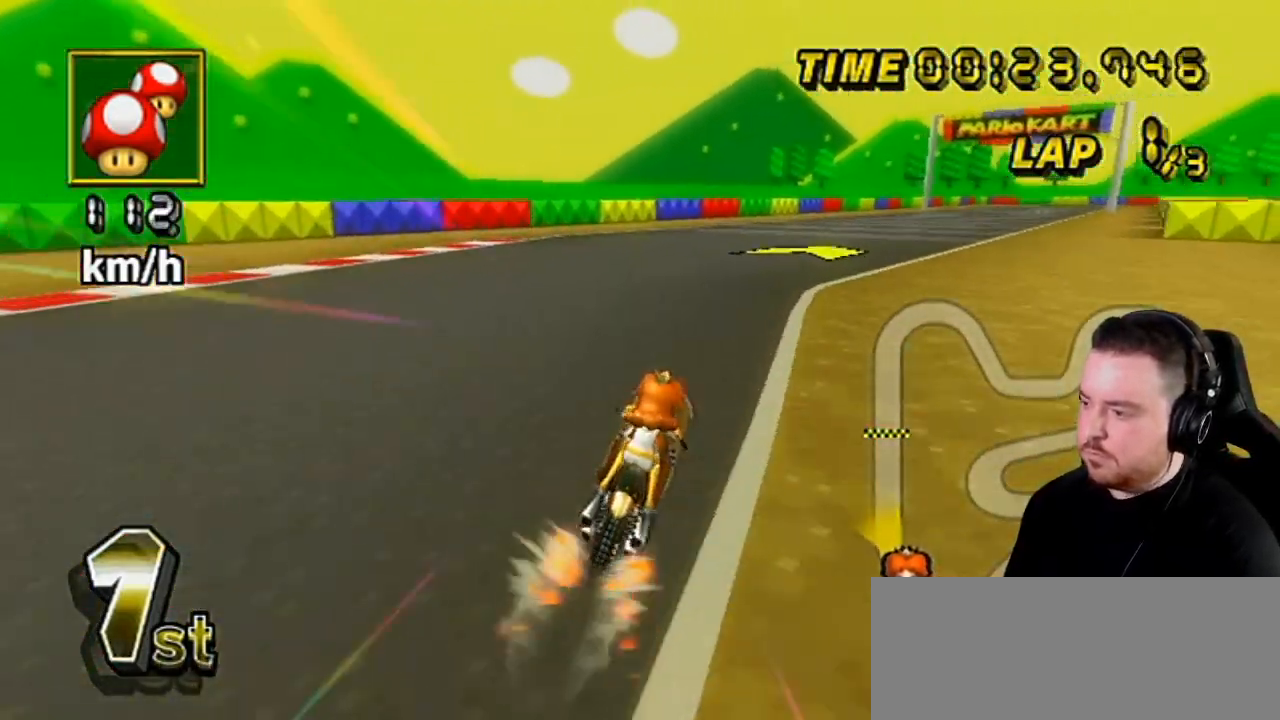
{"buttons": ["A"], "left_stick": "center", "right_stick": "center", "events": [[217, "left_stick", "center"]]}
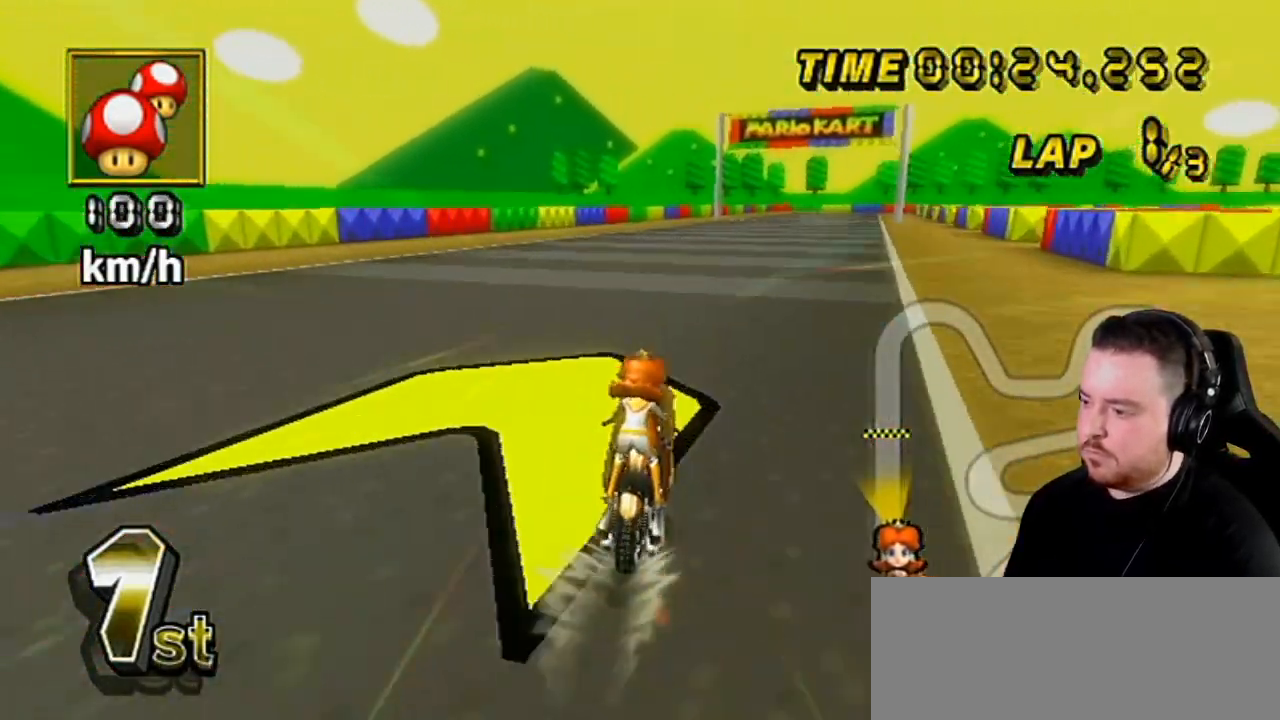
{"buttons": ["A"], "left_stick": "center", "right_stick": "center", "events": [[217, "R1", "down"], [283, "left_stick", "right"], [367, "left_stick", "center"], [400, "R1", "up"]]}
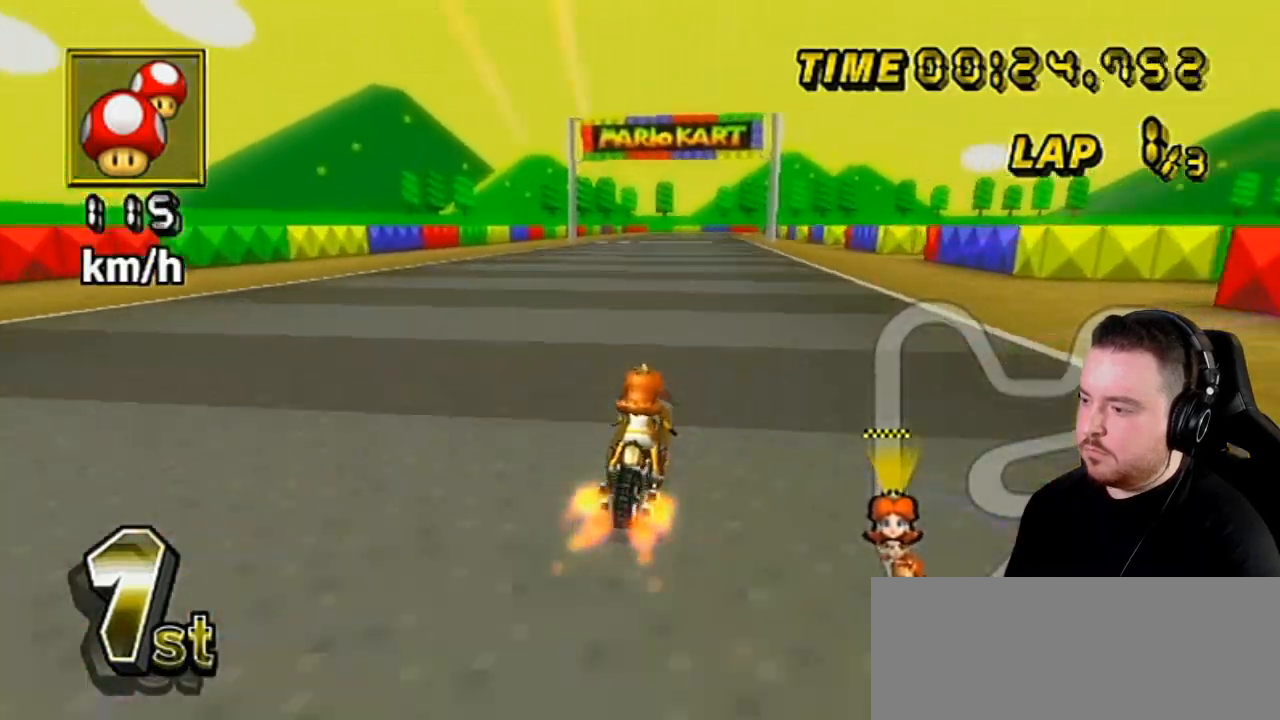
{"buttons": ["A"], "left_stick": "left", "right_stick": "center", "events": [[100, "DPAD_UP", "down"], [117, "DPAD_UP", "up"], [150, "DPAD_UP", "down"], [283, "DPAD_UP", "up"], [367, "left_stick", "left"]]}
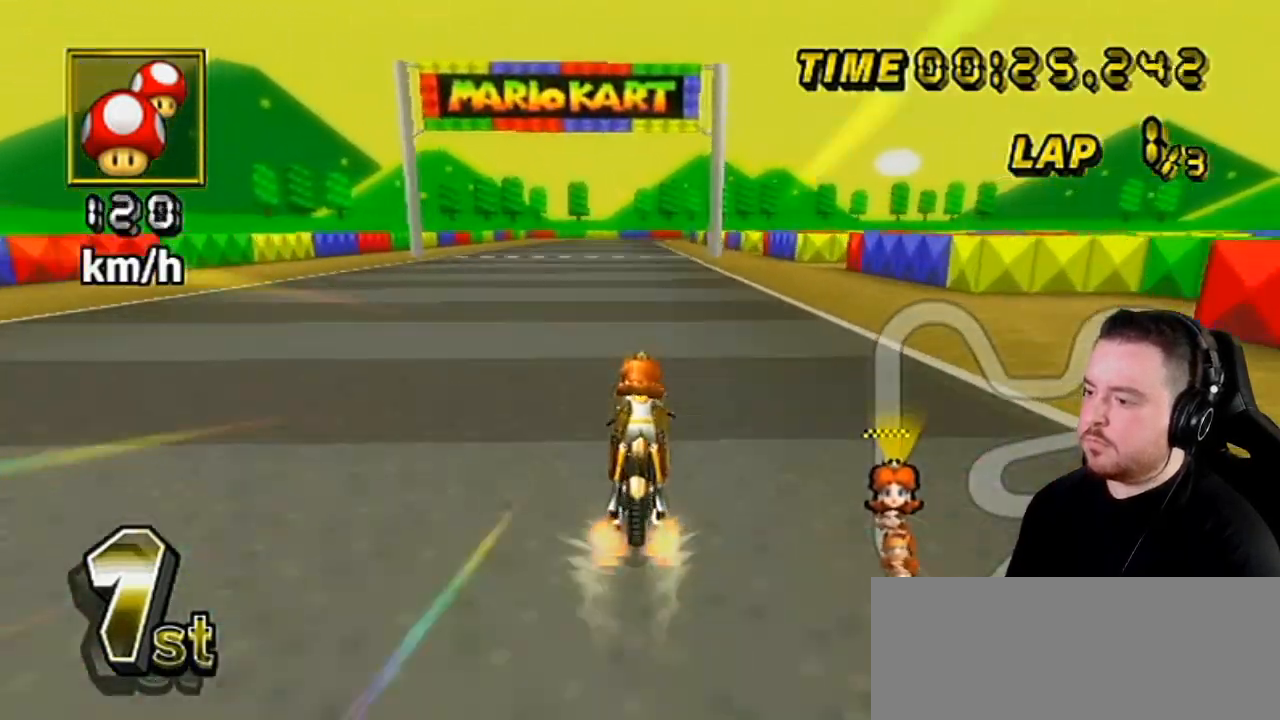
{"buttons": ["A"], "left_stick": "center", "right_stick": "center", "events": [[100, "left_stick", "center"], [217, "left_stick", "right"], [317, "left_stick", "center"]]}
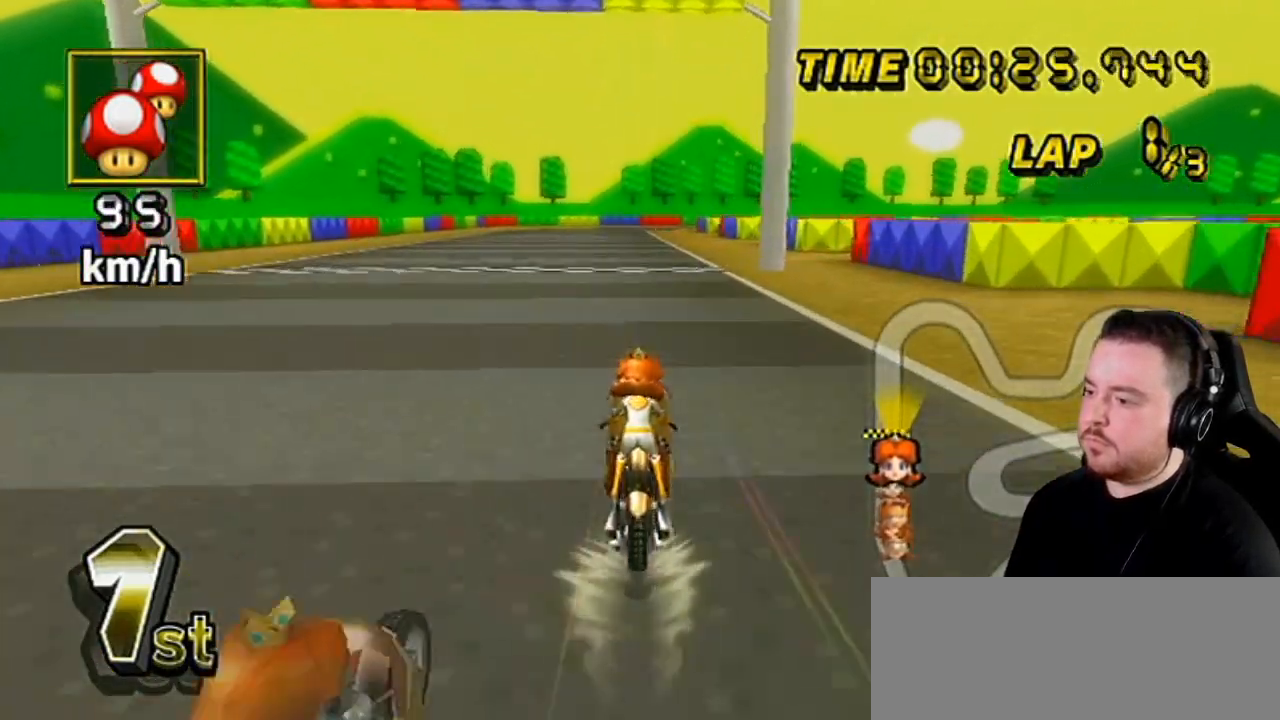
{"buttons": ["A"], "left_stick": "center", "right_stick": "center", "events": []}
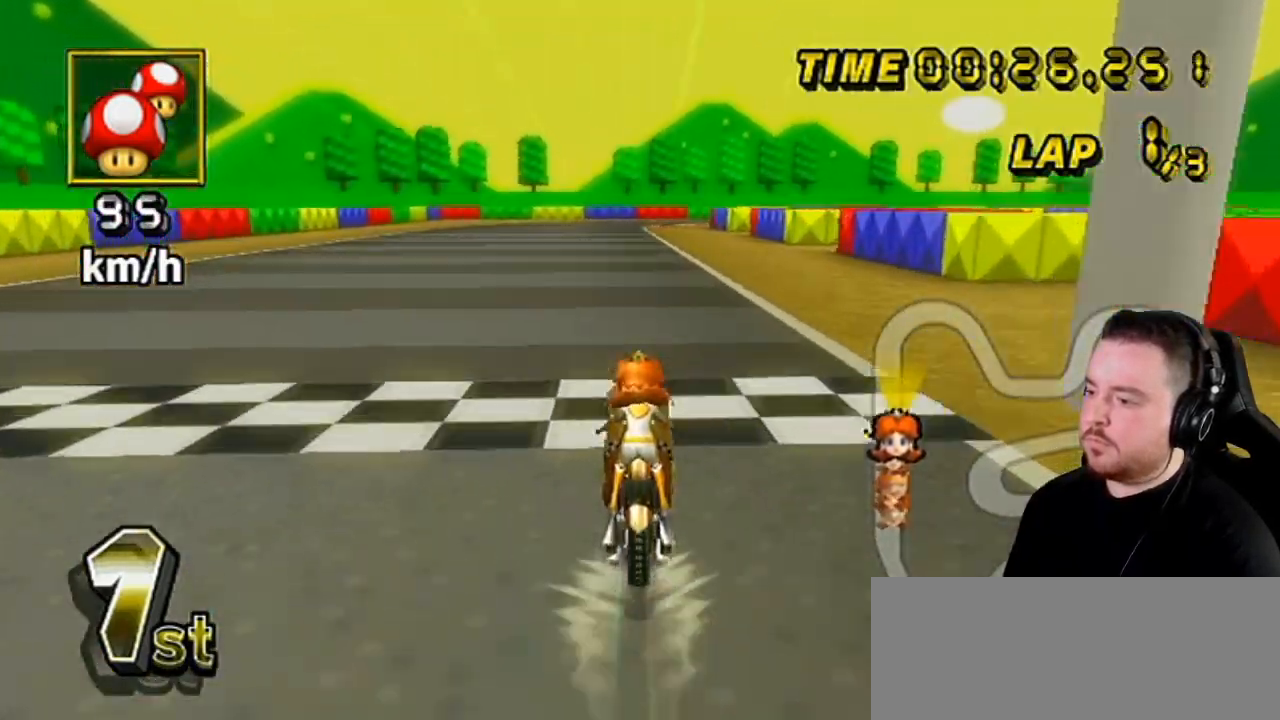
{"buttons": ["A"], "left_stick": "center", "right_stick": "center", "events": []}
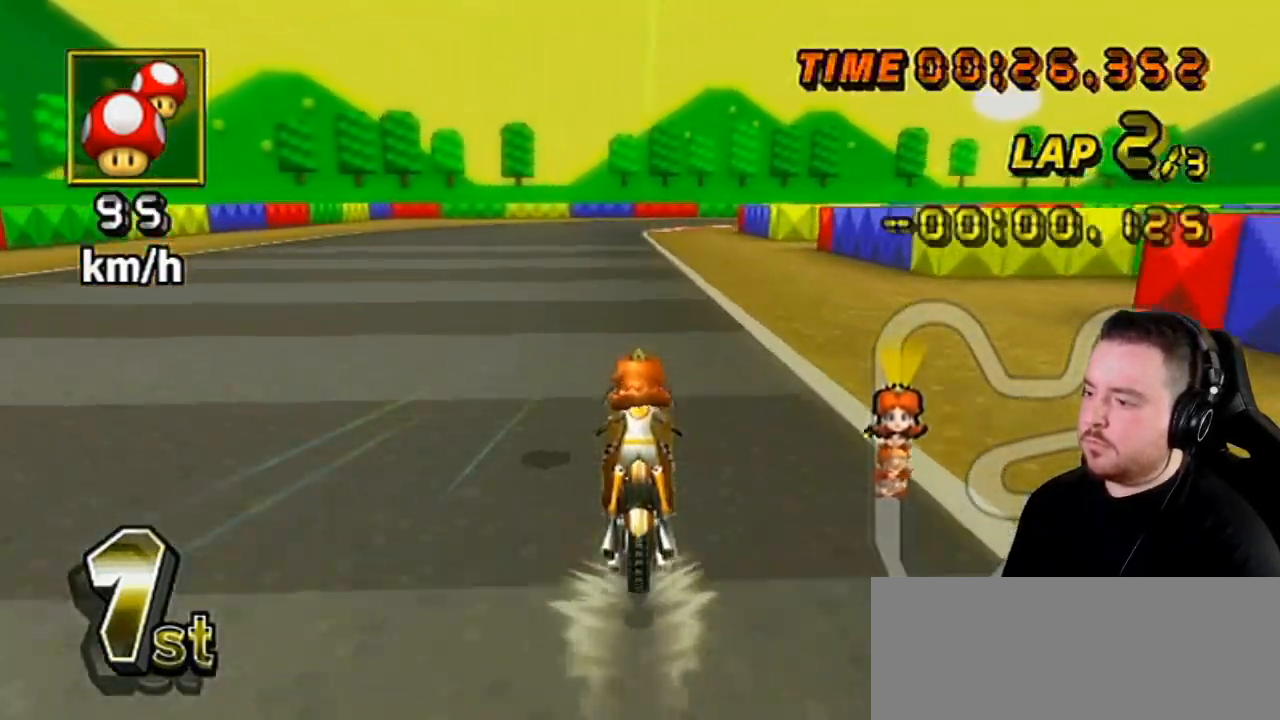
{"buttons": ["A"], "left_stick": "center", "right_stick": "center", "events": []}
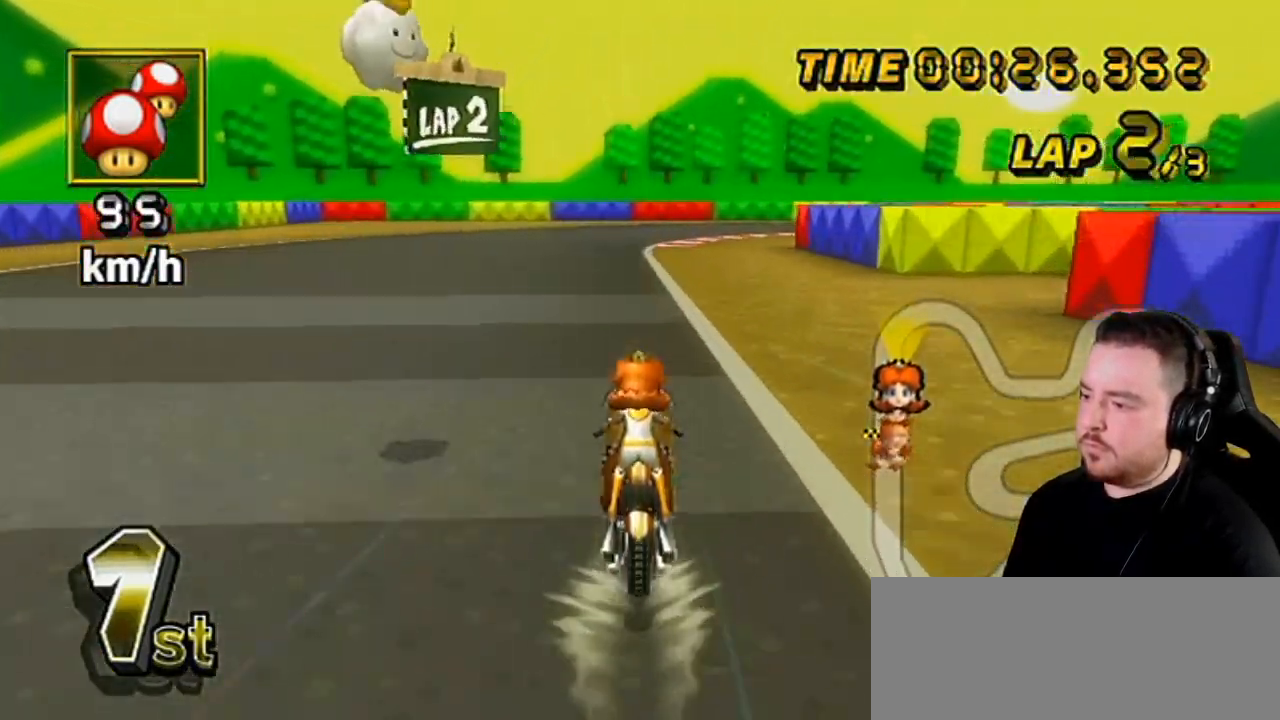
{"buttons": ["A", "R1"], "left_stick": "right", "right_stick": "center", "events": [[467, "left_stick", "right"], [500, "R1", "down"]]}
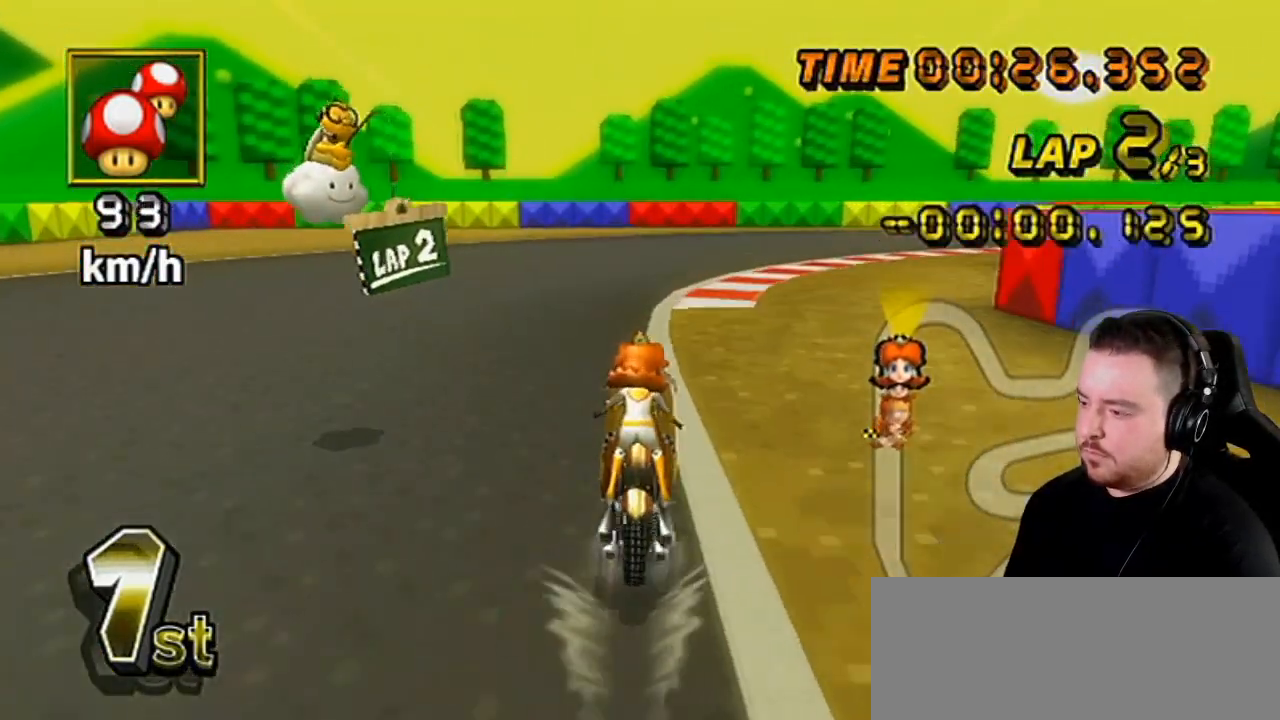
{"buttons": ["A", "R1"], "left_stick": "right", "right_stick": "center", "events": [[67, "left_stick", "up-left"], [250, "left_stick", "right"]]}
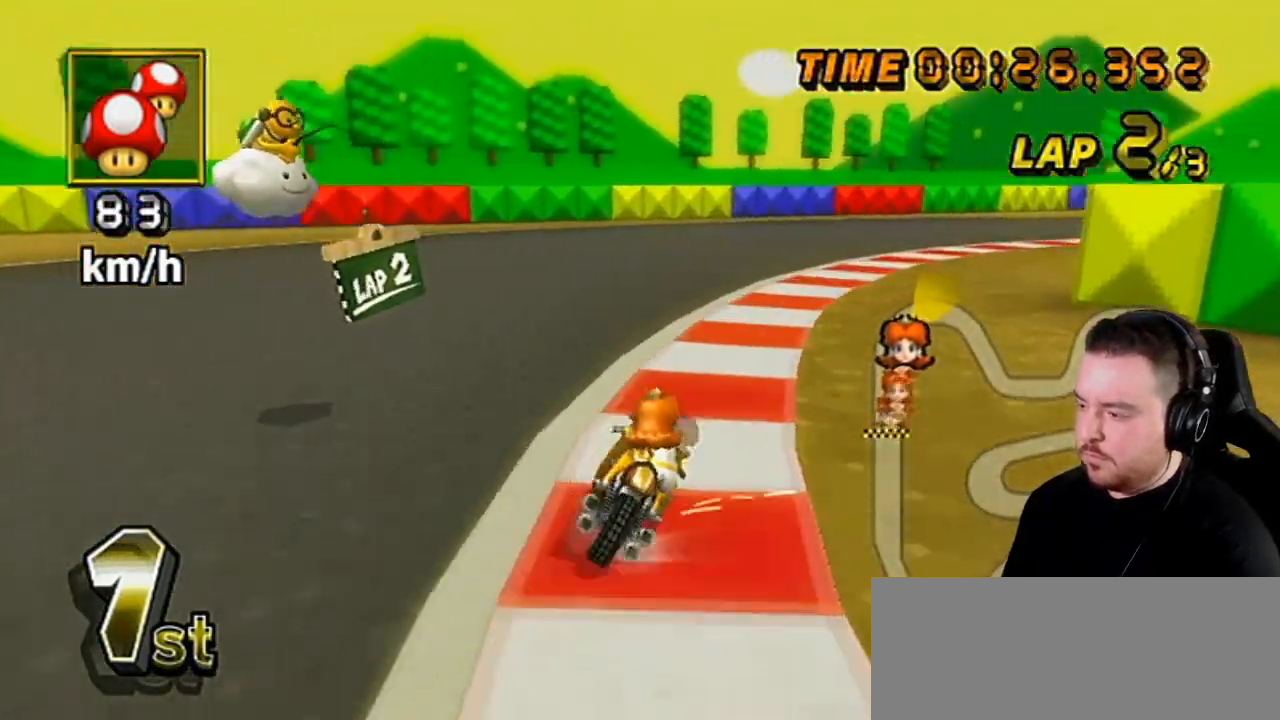
{"buttons": ["A", "R1"], "left_stick": "center", "right_stick": "center", "events": [[67, "left_stick", "up-right"], [350, "left_stick", "center"]]}
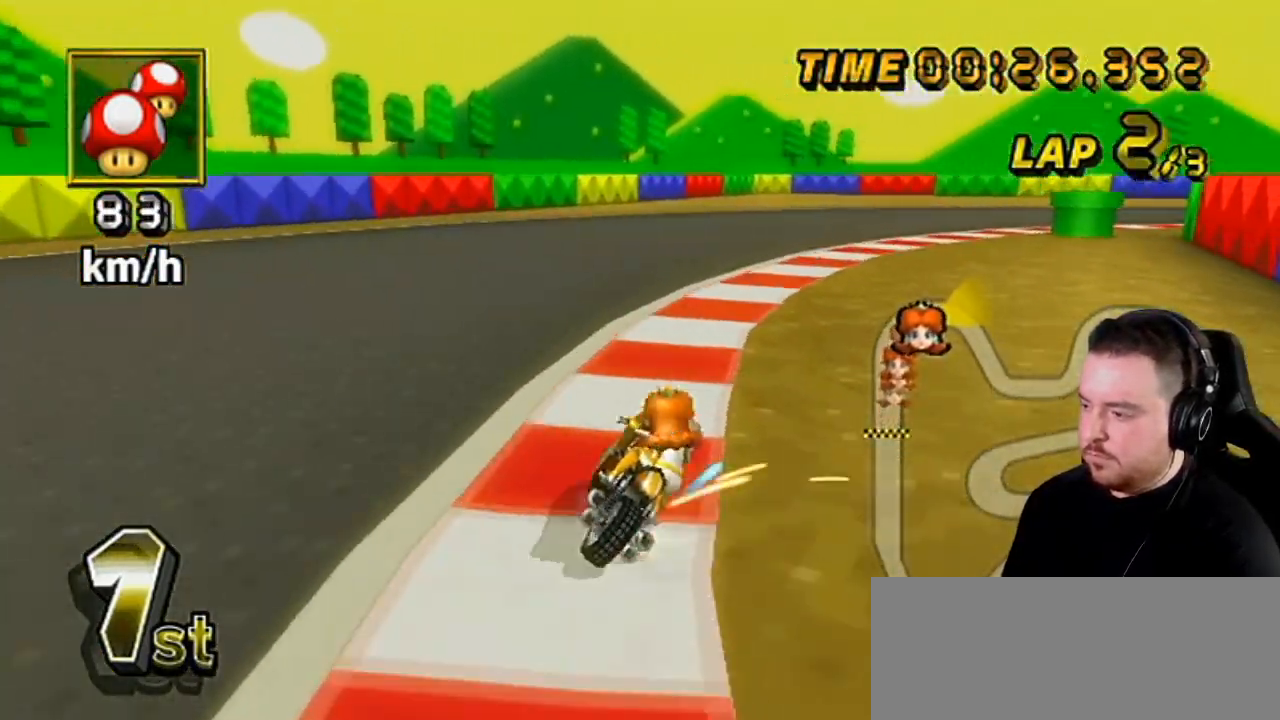
{"buttons": ["A", "R1"], "left_stick": "right", "right_stick": "center", "events": [[33, "left_stick", "up-right"], [317, "left_stick", "right"]]}
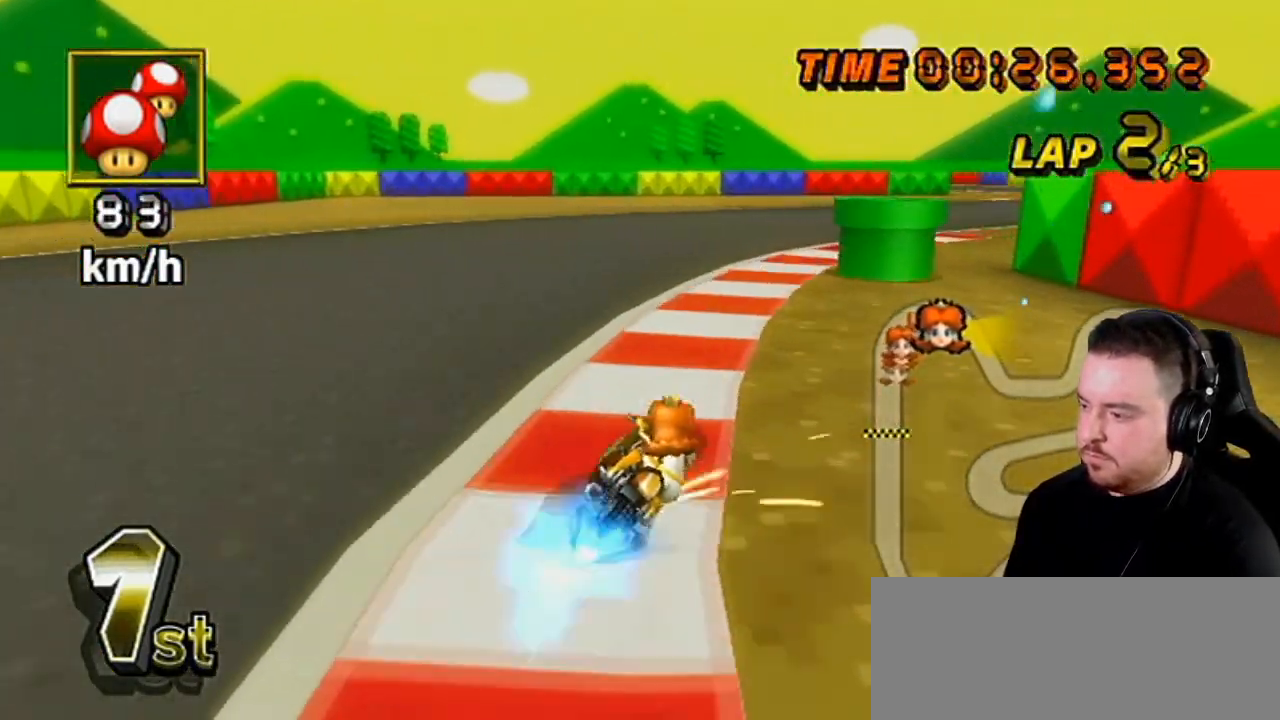
{"buttons": ["A"], "left_stick": "right", "right_stick": "center", "events": [[33, "R1", "up"], [33, "left_stick", "center"], [67, "DPAD_RIGHT", "down"], [67, "DPAD_UP", "down"], [83, "DPAD_RIGHT", "up"], [83, "DPAD_UP", "up"], [183, "left_stick", "right"]]}
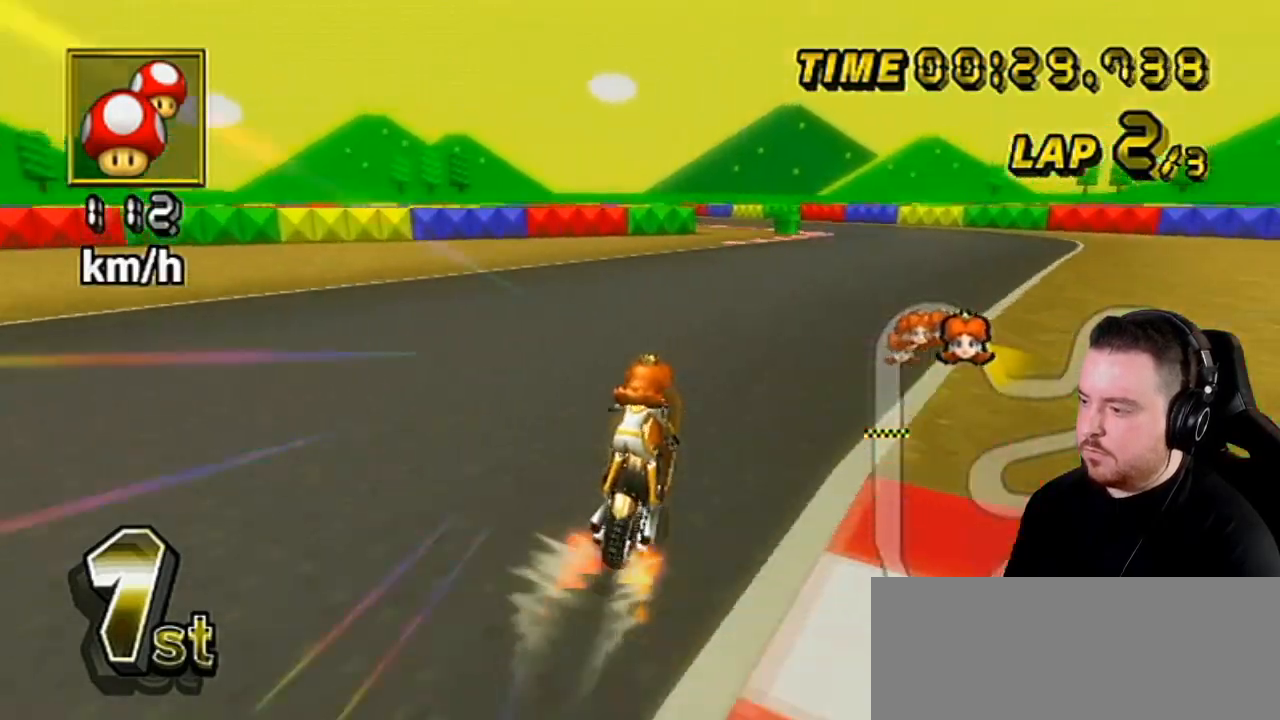
{"buttons": ["A"], "left_stick": "center", "right_stick": "center", "events": [[83, "left_stick", "center"]]}
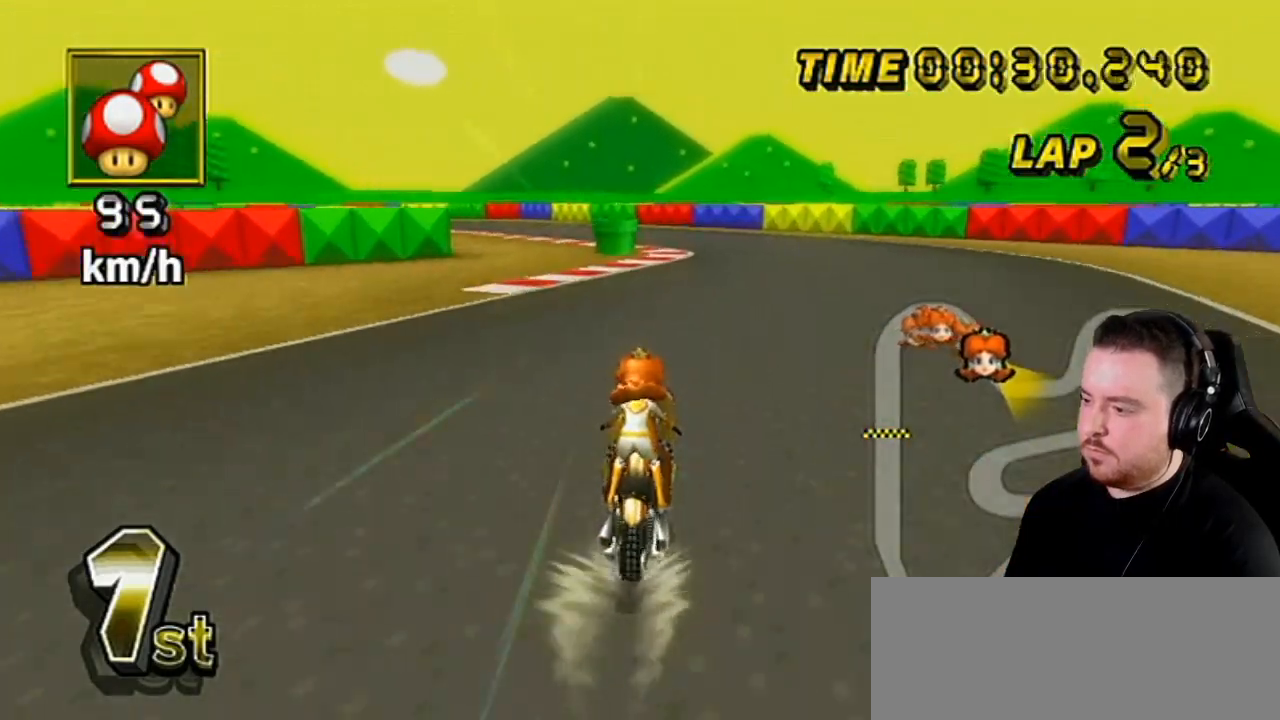
{"buttons": ["A", "R1"], "left_stick": "down-left", "right_stick": "center", "events": [[250, "R1", "down"], [450, "left_stick", "down-left"]]}
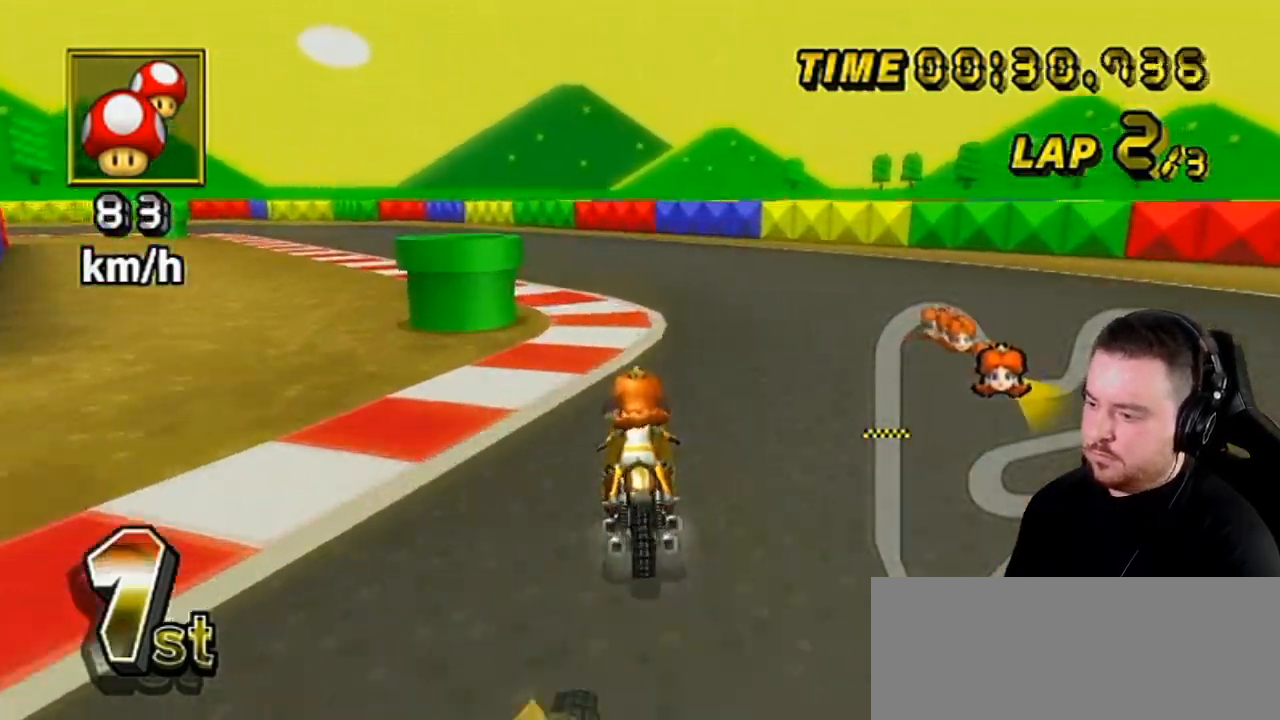
{"buttons": ["A", "R1"], "left_stick": "right", "right_stick": "center", "events": [[500, "left_stick", "right"]]}
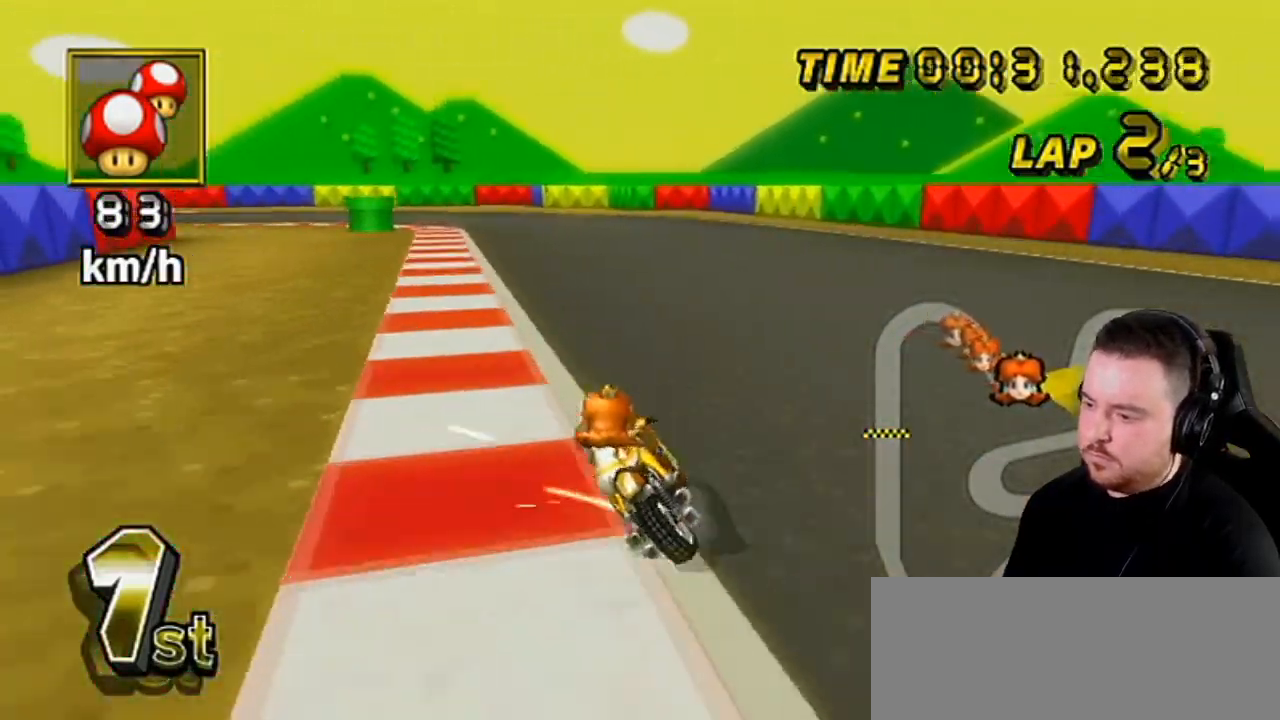
{"buttons": ["A", "R1"], "left_stick": "left", "right_stick": "center", "events": [[467, "left_stick", "left"]]}
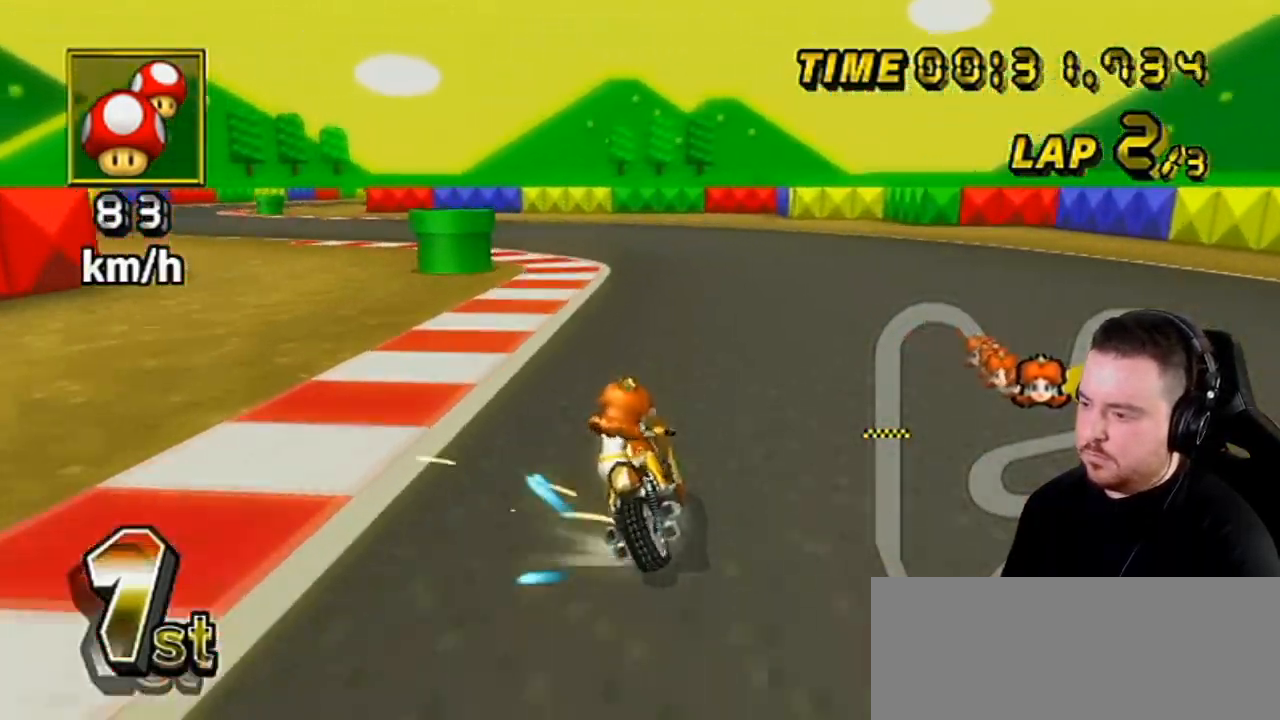
{"buttons": ["A"], "left_stick": "left", "right_stick": "center", "events": [[317, "DPAD_UP", "down"], [317, "R1", "up"], [367, "DPAD_LEFT", "down"], [467, "DPAD_LEFT", "up"], [467, "DPAD_UP", "up"]]}
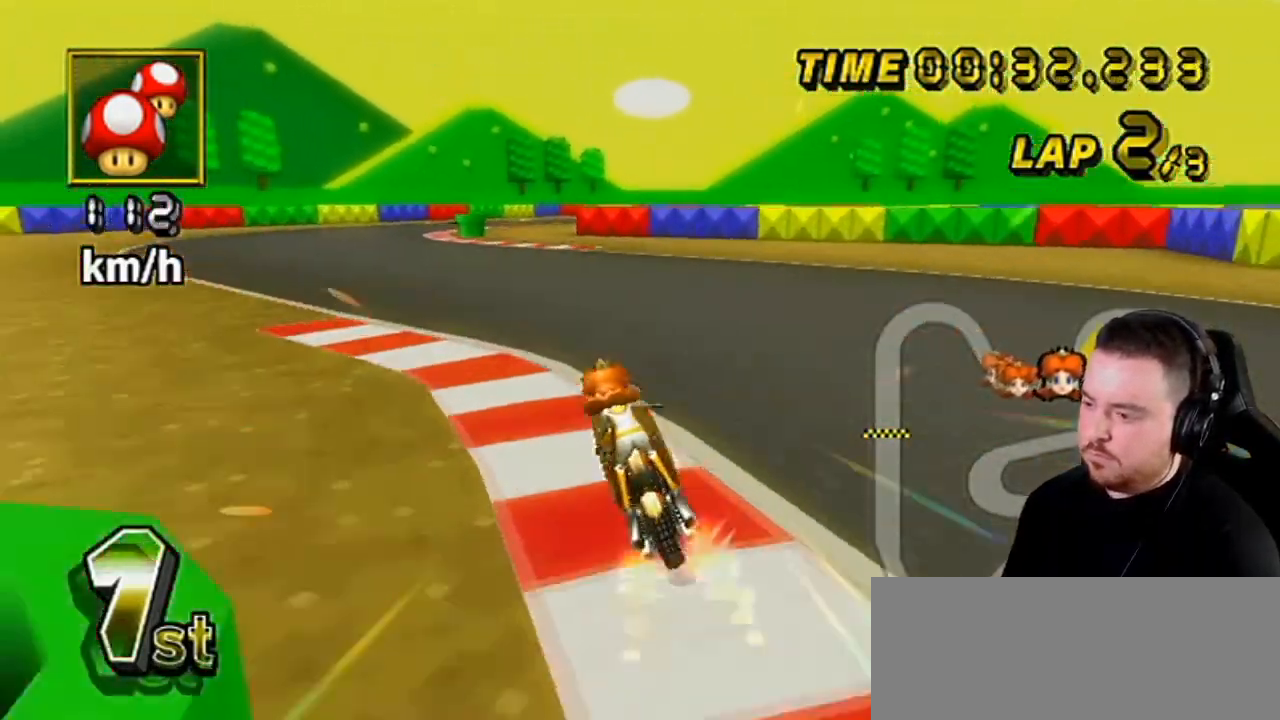
{"buttons": ["A"], "left_stick": "center", "right_stick": "center", "events": [[100, "left_stick", "right"], [400, "left_stick", "center"]]}
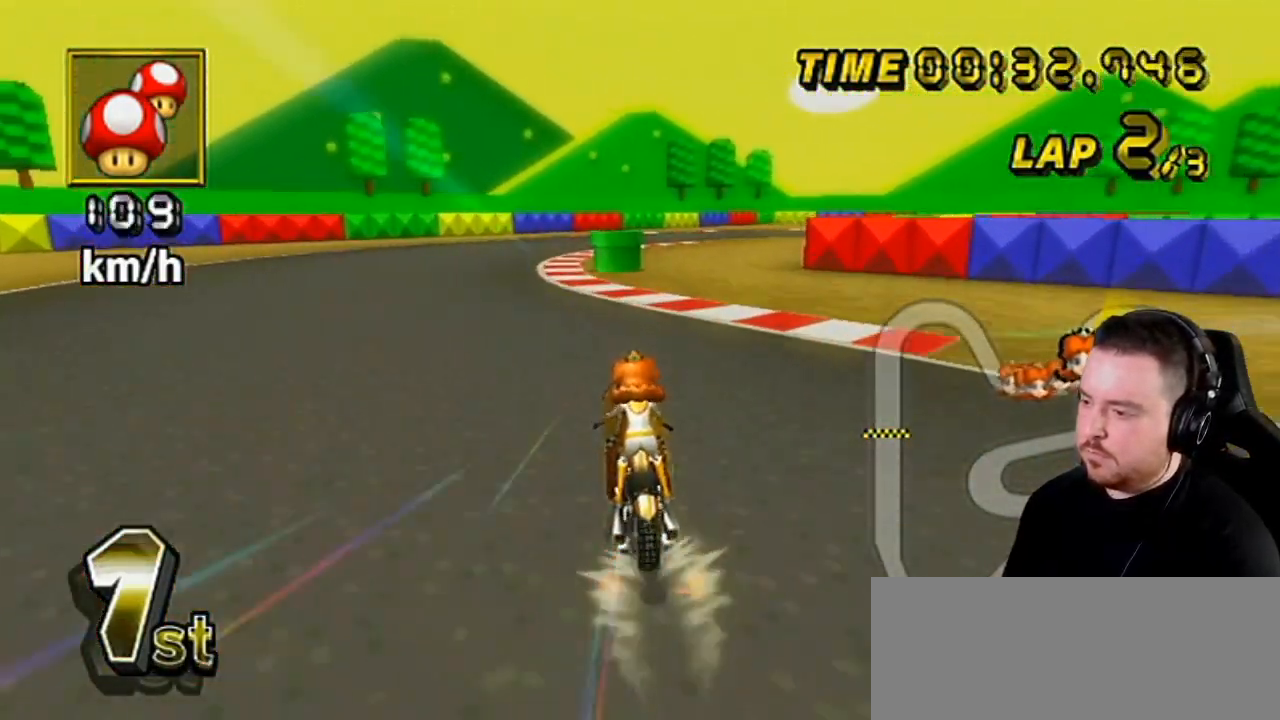
{"buttons": ["A", "R1"], "left_stick": "right", "right_stick": "center", "events": [[433, "left_stick", "right"], [467, "R1", "down"]]}
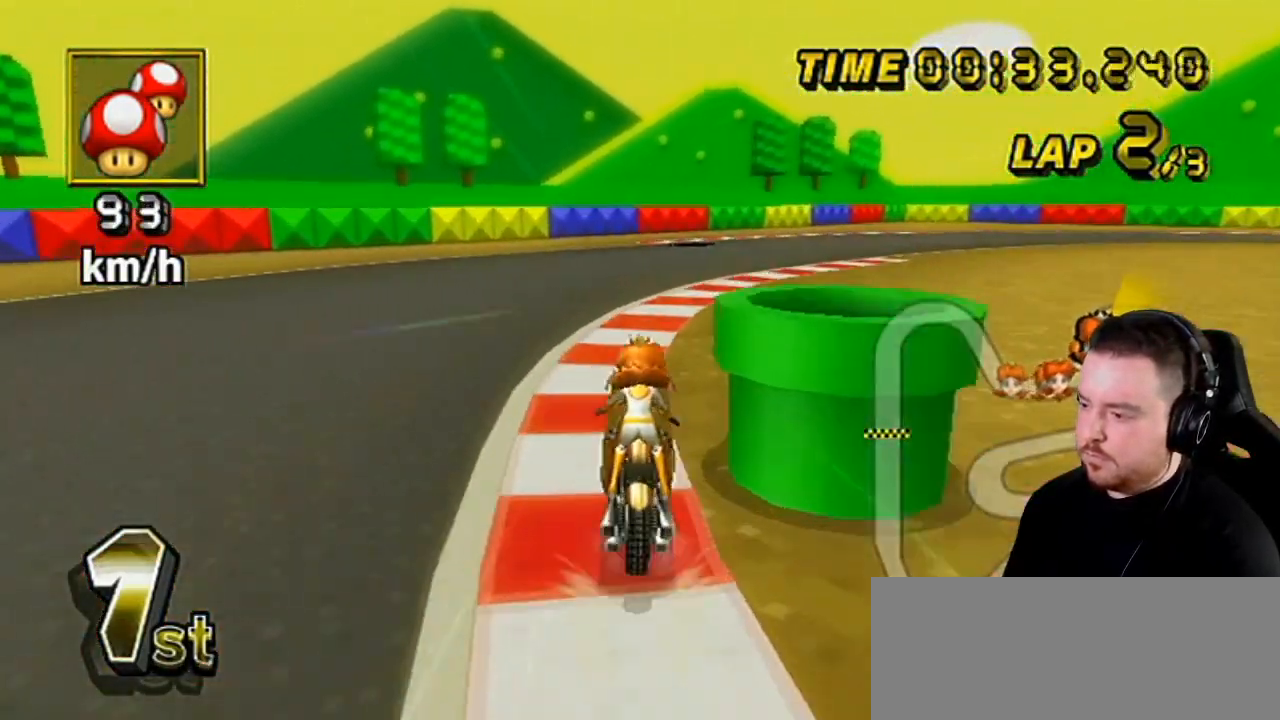
{"buttons": ["A", "R1"], "left_stick": "right", "right_stick": "center", "events": []}
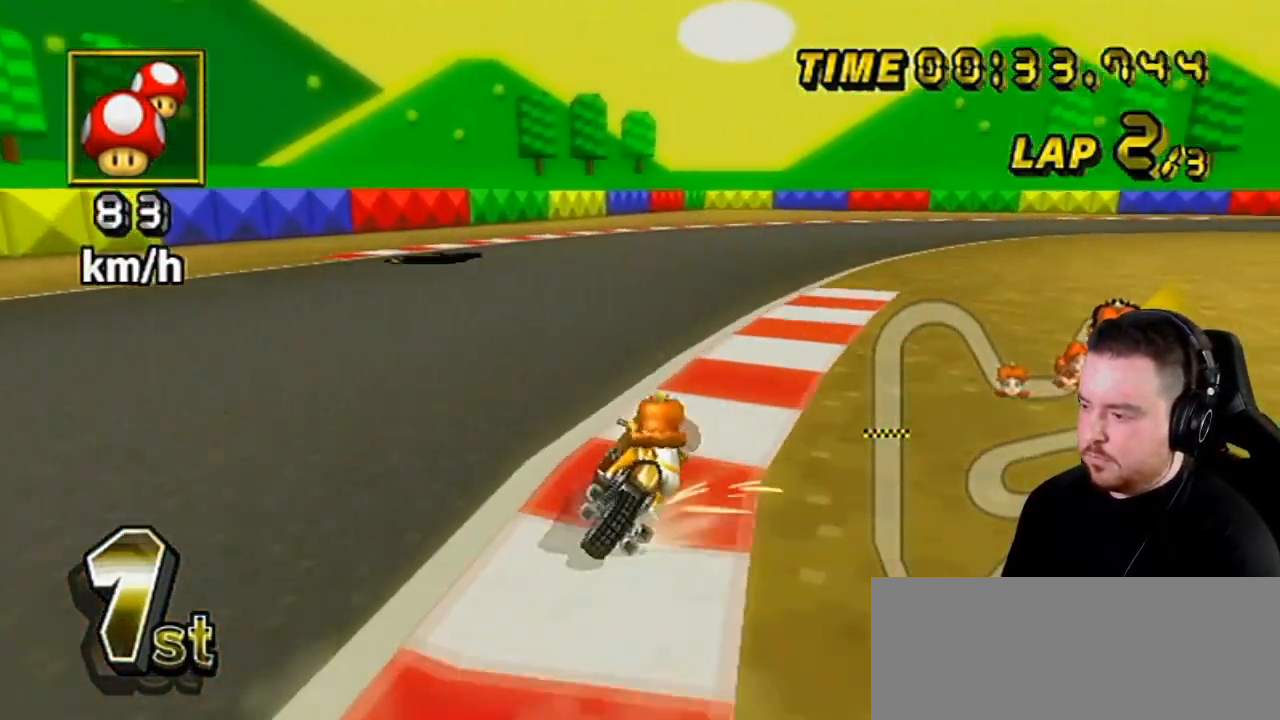
{"buttons": ["A", "R1"], "left_stick": "up-right", "right_stick": "center", "events": [[133, "left_stick", "up-left"], [183, "left_stick", "left"], [433, "left_stick", "up-right"]]}
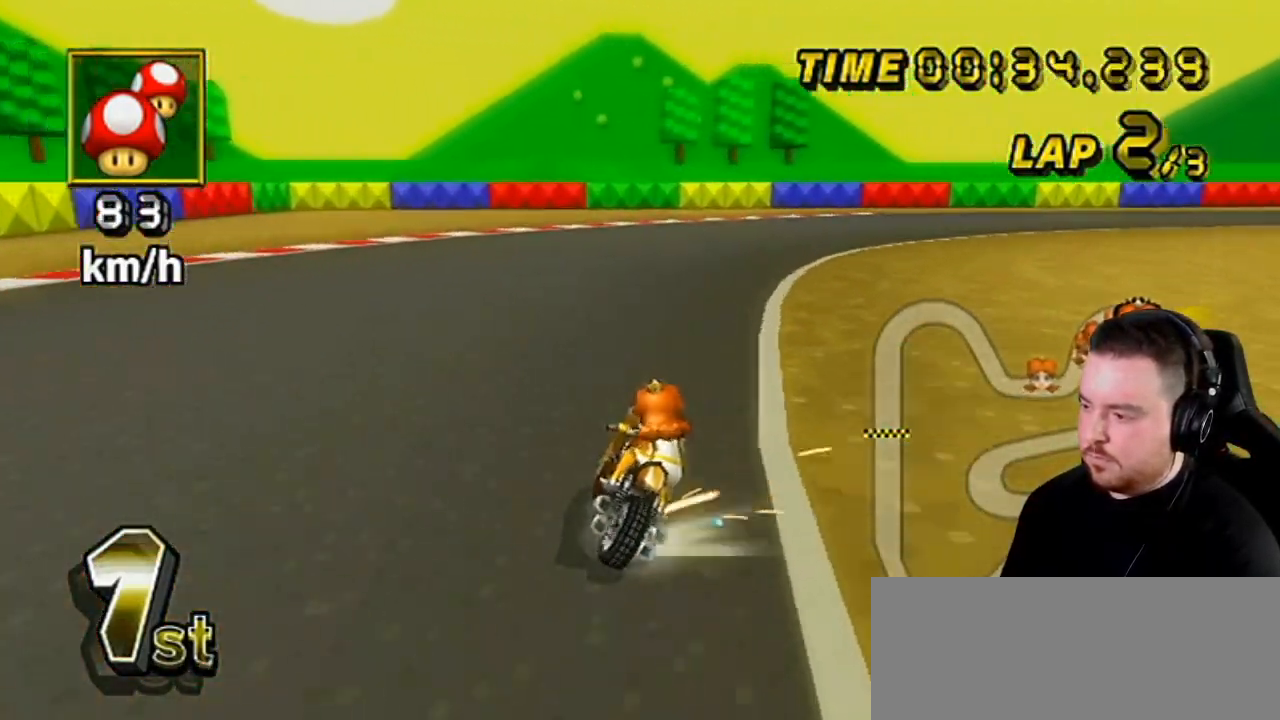
{"buttons": ["A", "DPAD_UP"], "left_stick": "right", "right_stick": "center", "events": [[183, "left_stick", "right"], [500, "DPAD_UP", "down"], [500, "R1", "up"]]}